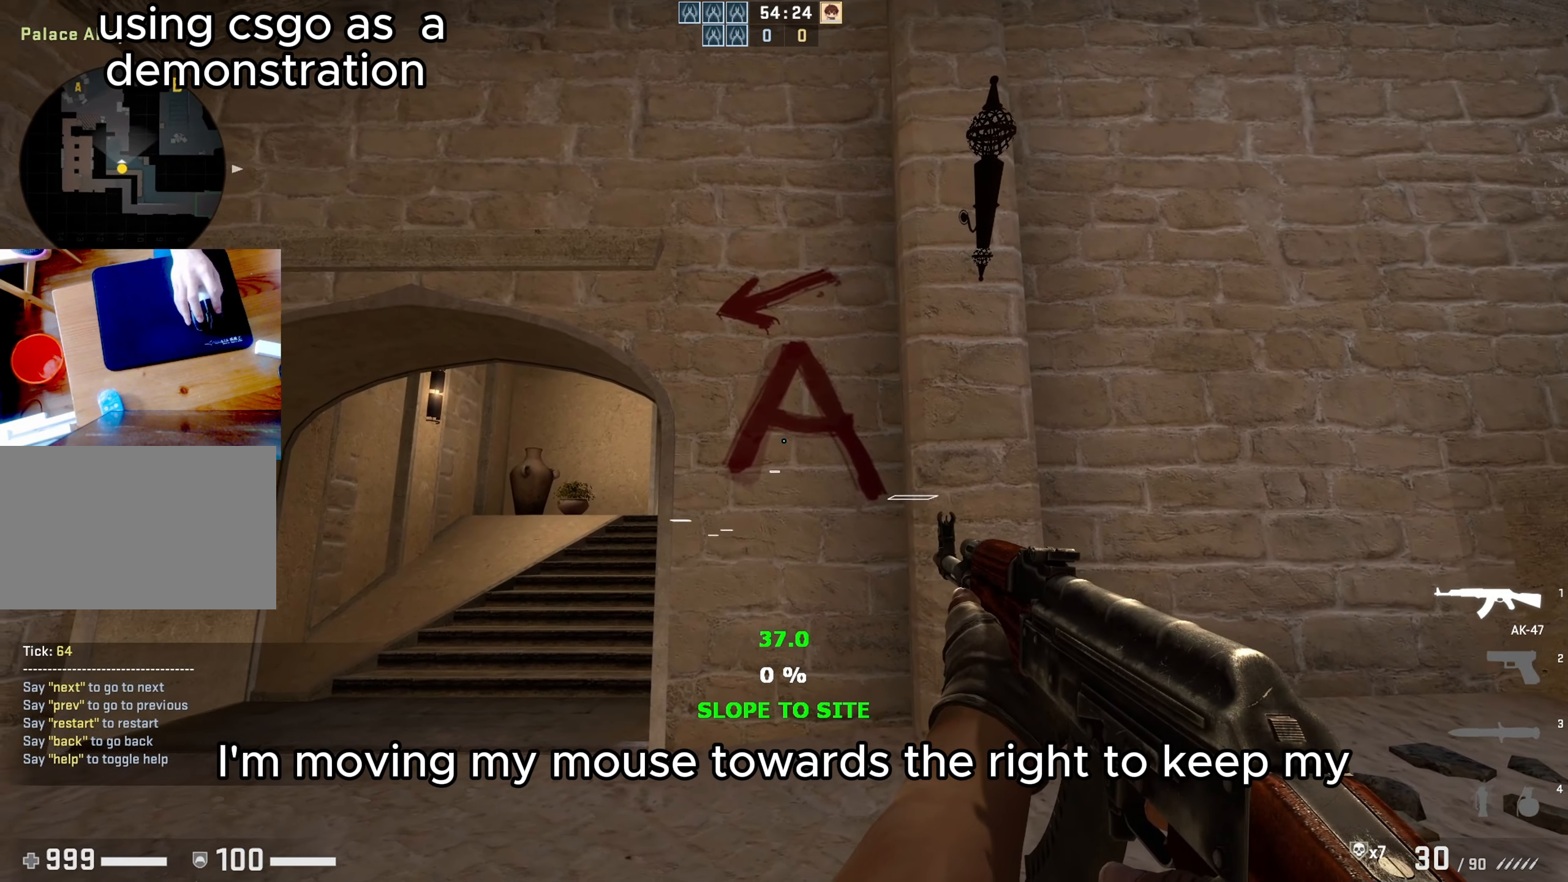
Gameplay with keyboard and mouse; each line is a JSON object with the keys and mouse buttons held at the frame after it. "events" lists presses ("down") and releases ("up") of "1", "2", "3", "4", "5", "a", "alt", "c", "ctrl", "d", "e", "f", "q", "r", "s", "shift", "space", "tab", "v", "w", "x", "z", "mouse_left", "mouse_middle", "mouse_right", "mouse_wheel_up" and "mouse_wheel_down" between this image and that frame as [ms after this image, input, new state], when the widget could be followed in between. "mouse_left", "mouse_middle", "mouse_right", "mouse_wheel_up", "mouse_wheel_down" = the "left", "middle", "right", "wheel_up", "wheel_down" buttons of the "mouse" list. No other keys are recorded. Mouse movement is not recorded.
{"keys": [], "mouse": [], "events": [[133, "d", "down"], [267, "d", "up"]]}
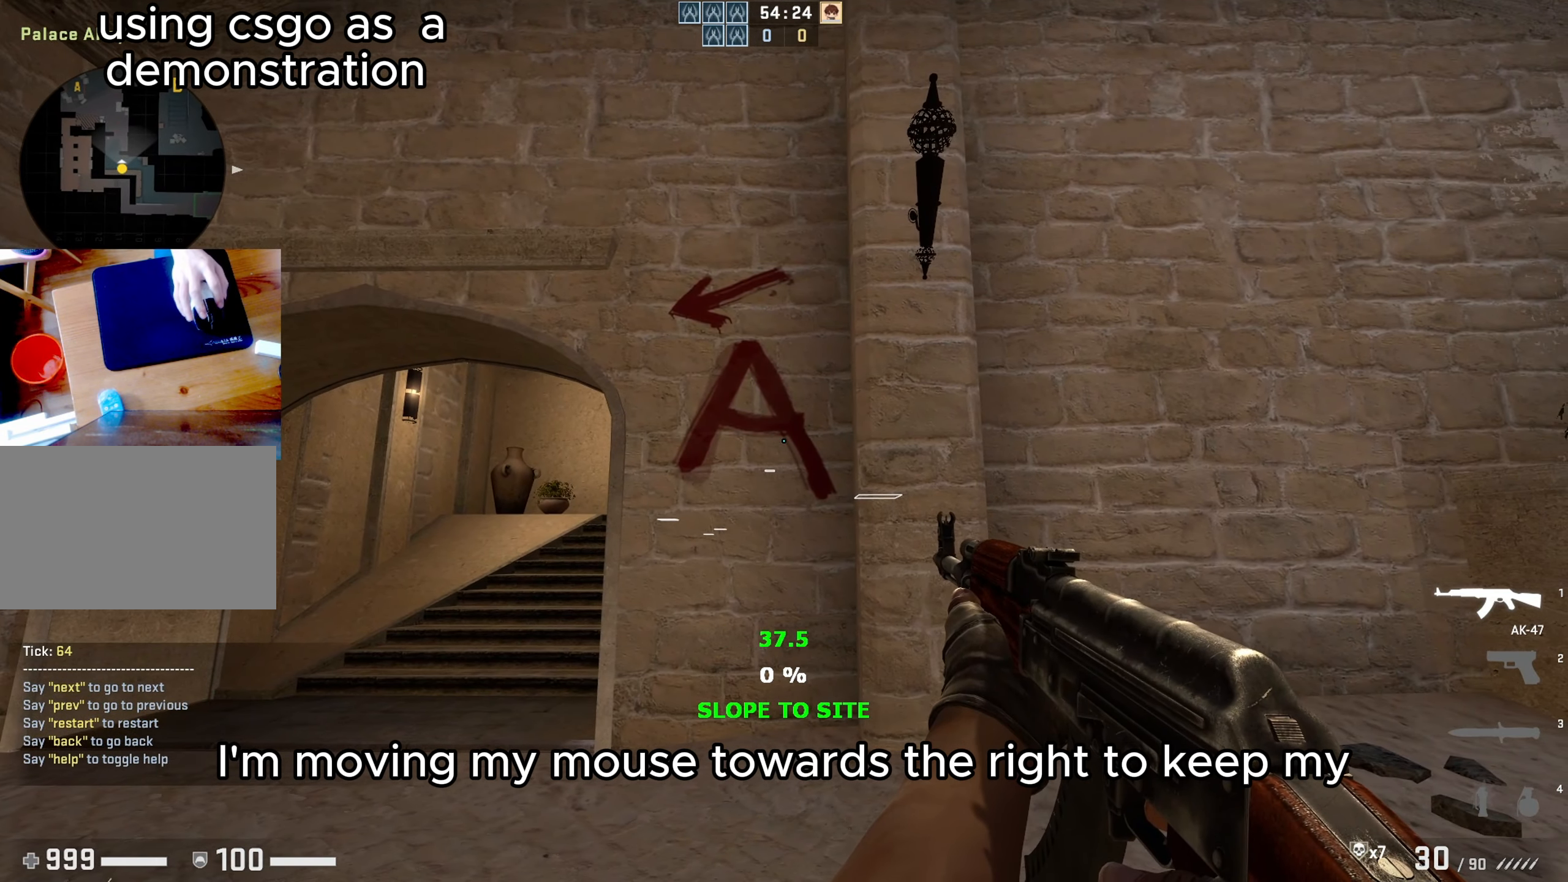
{"keys": [], "mouse": [], "events": []}
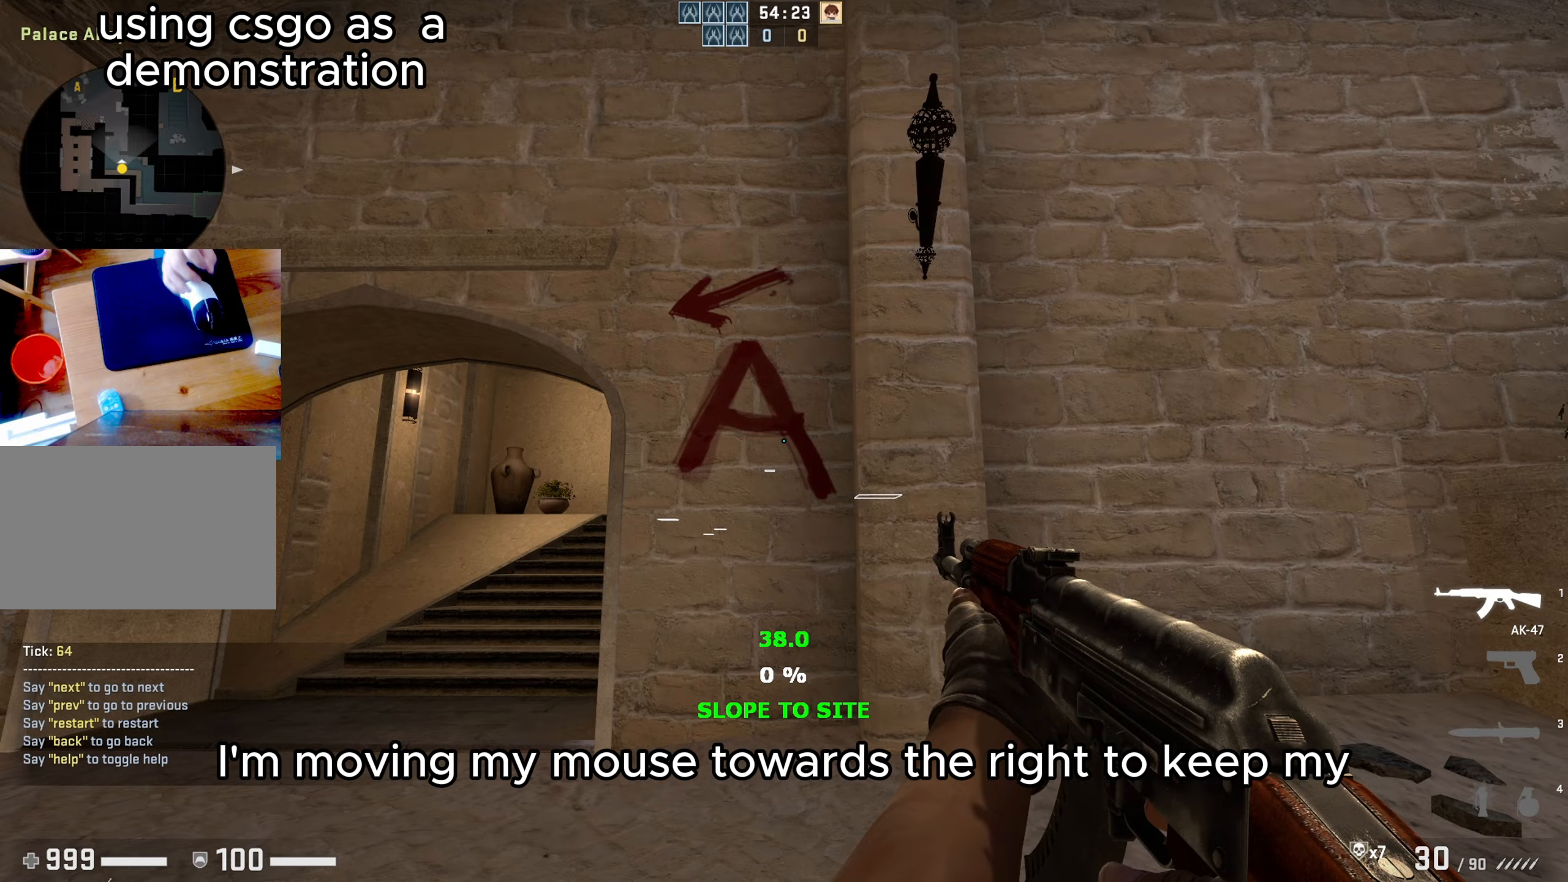
{"keys": [], "mouse": [], "events": []}
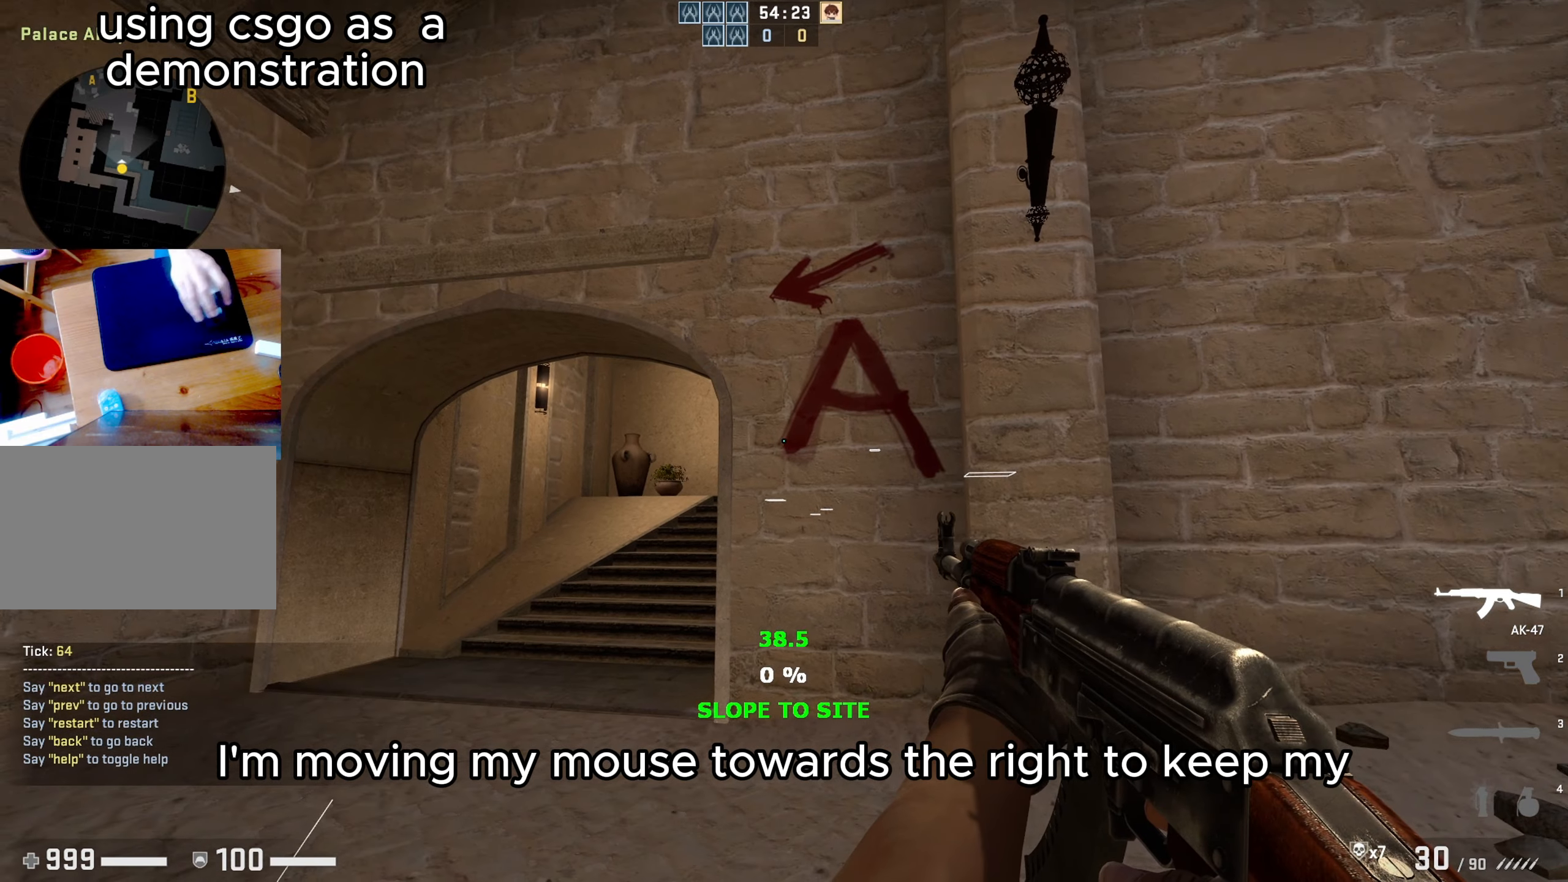
{"keys": [], "mouse": [], "events": [[167, "d", "down"], [267, "d", "up"], [350, "s", "down"], [483, "s", "up"]]}
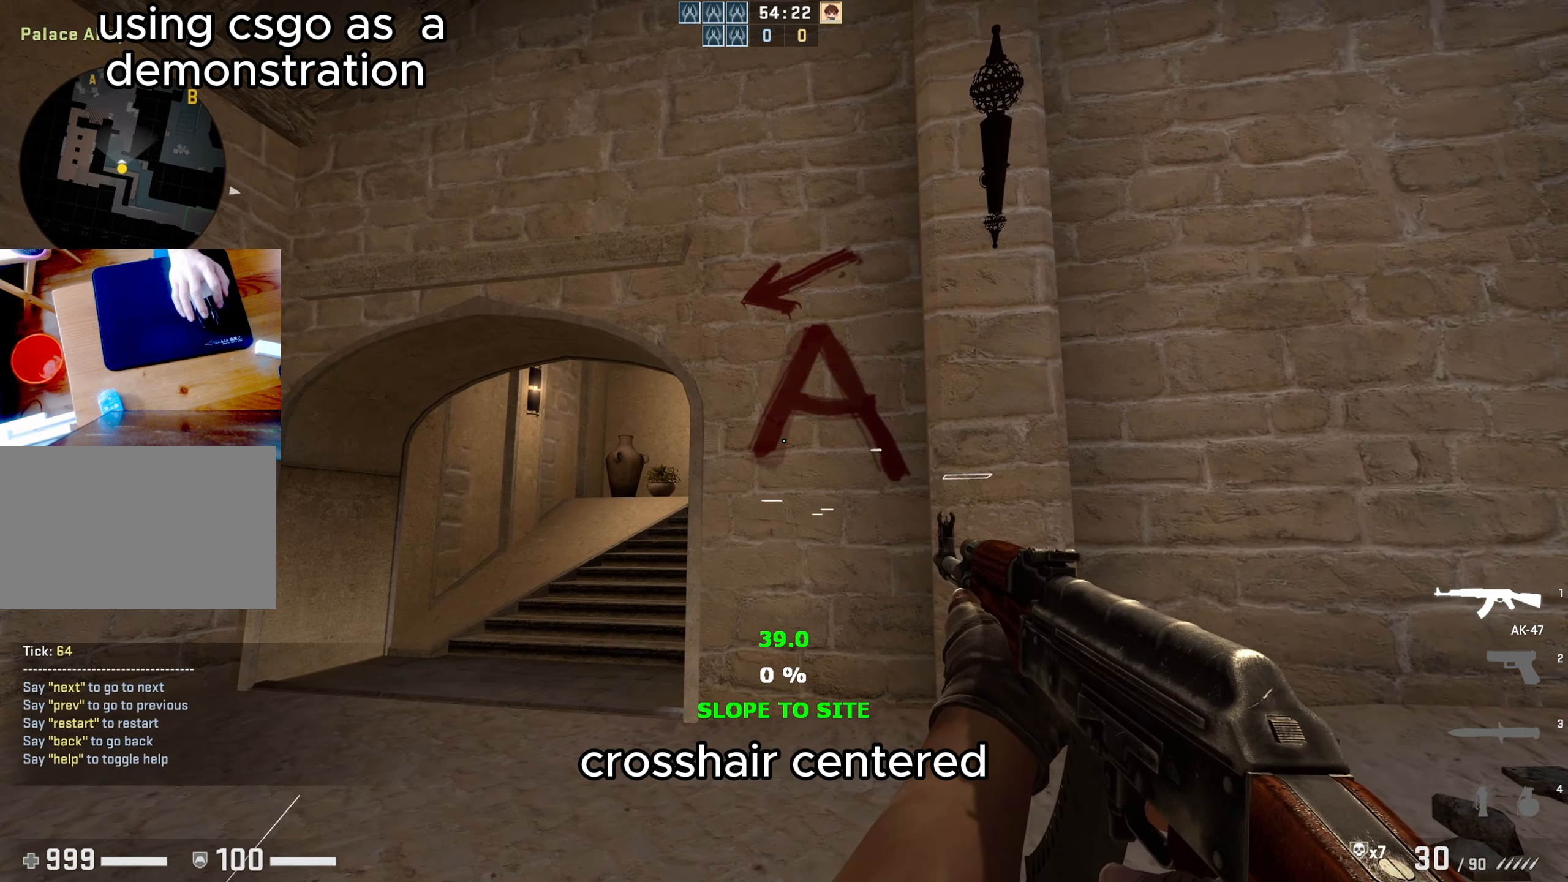
{"keys": [], "mouse": [], "events": []}
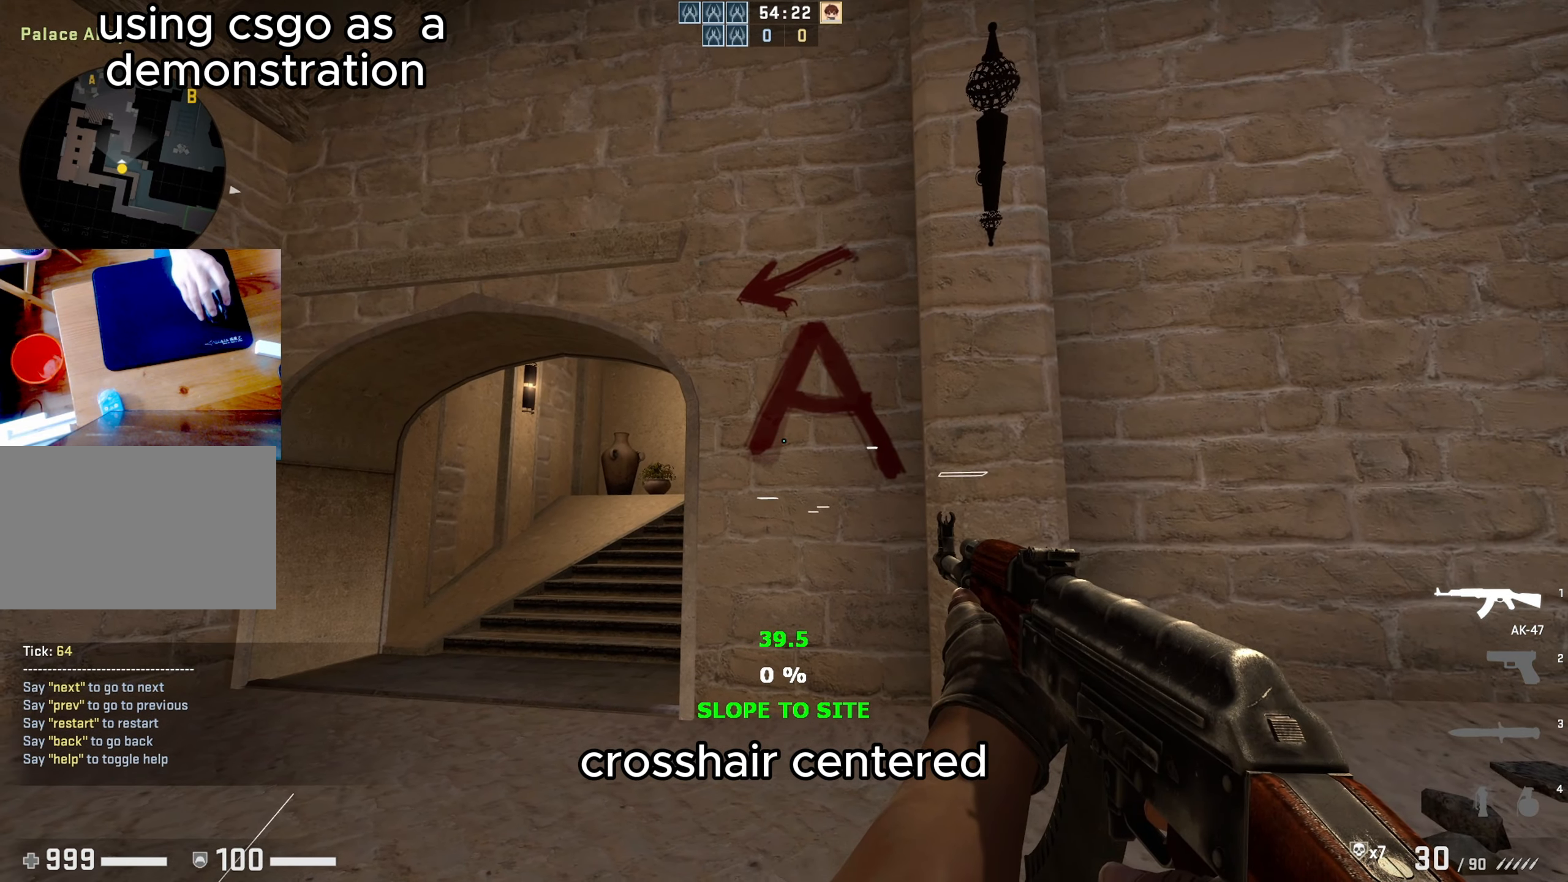
{"keys": ["a"], "mouse": [], "events": [[183, "a", "down"]]}
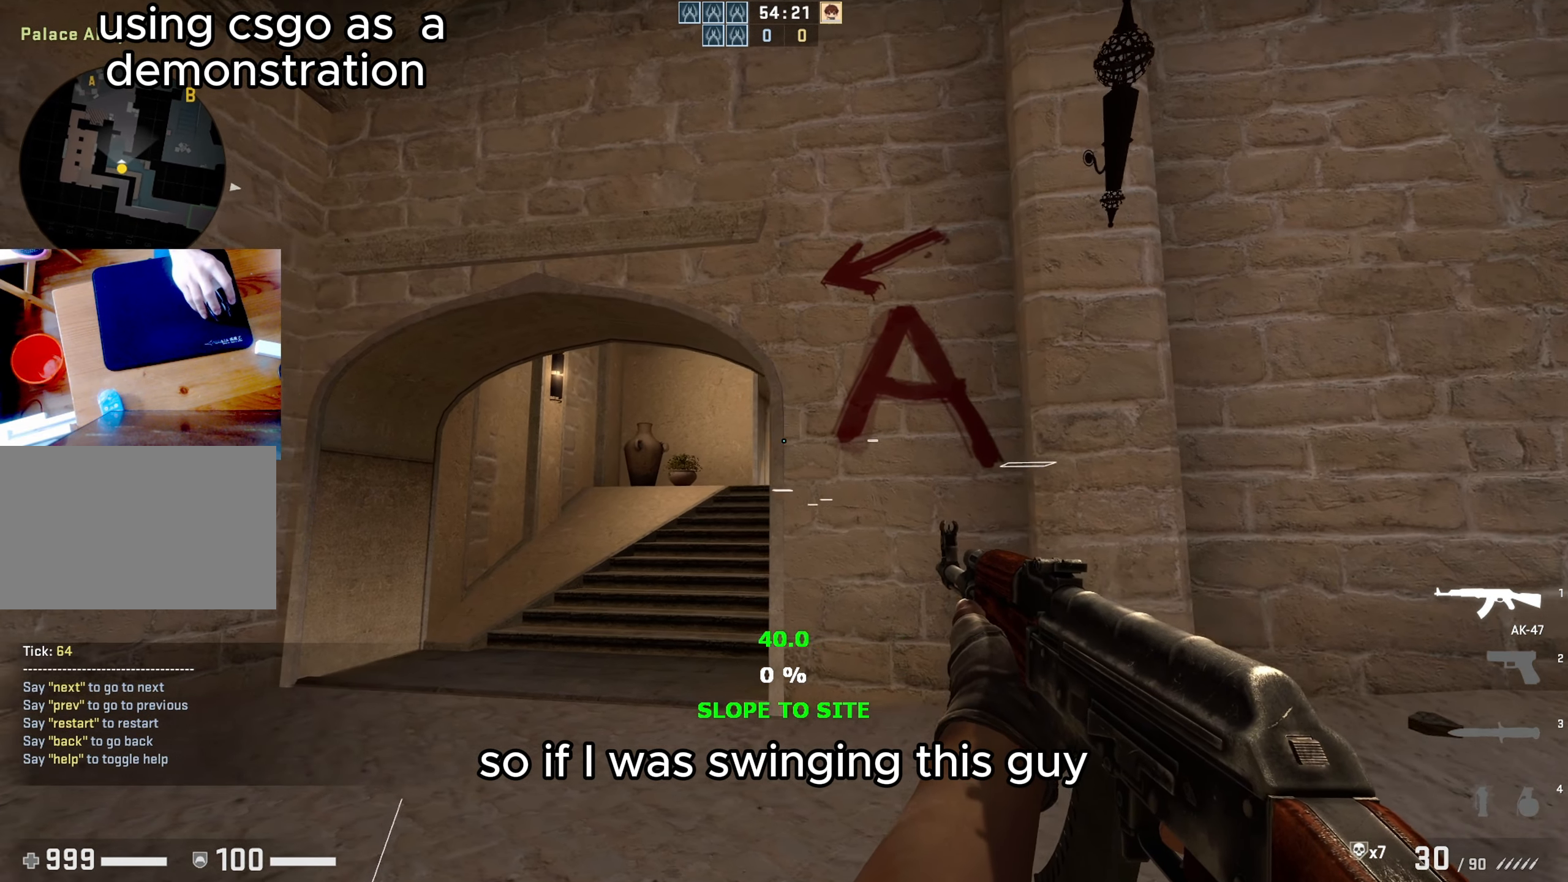
{"keys": ["d"], "mouse": [], "events": [[67, "a", "up"], [250, "d", "down"]]}
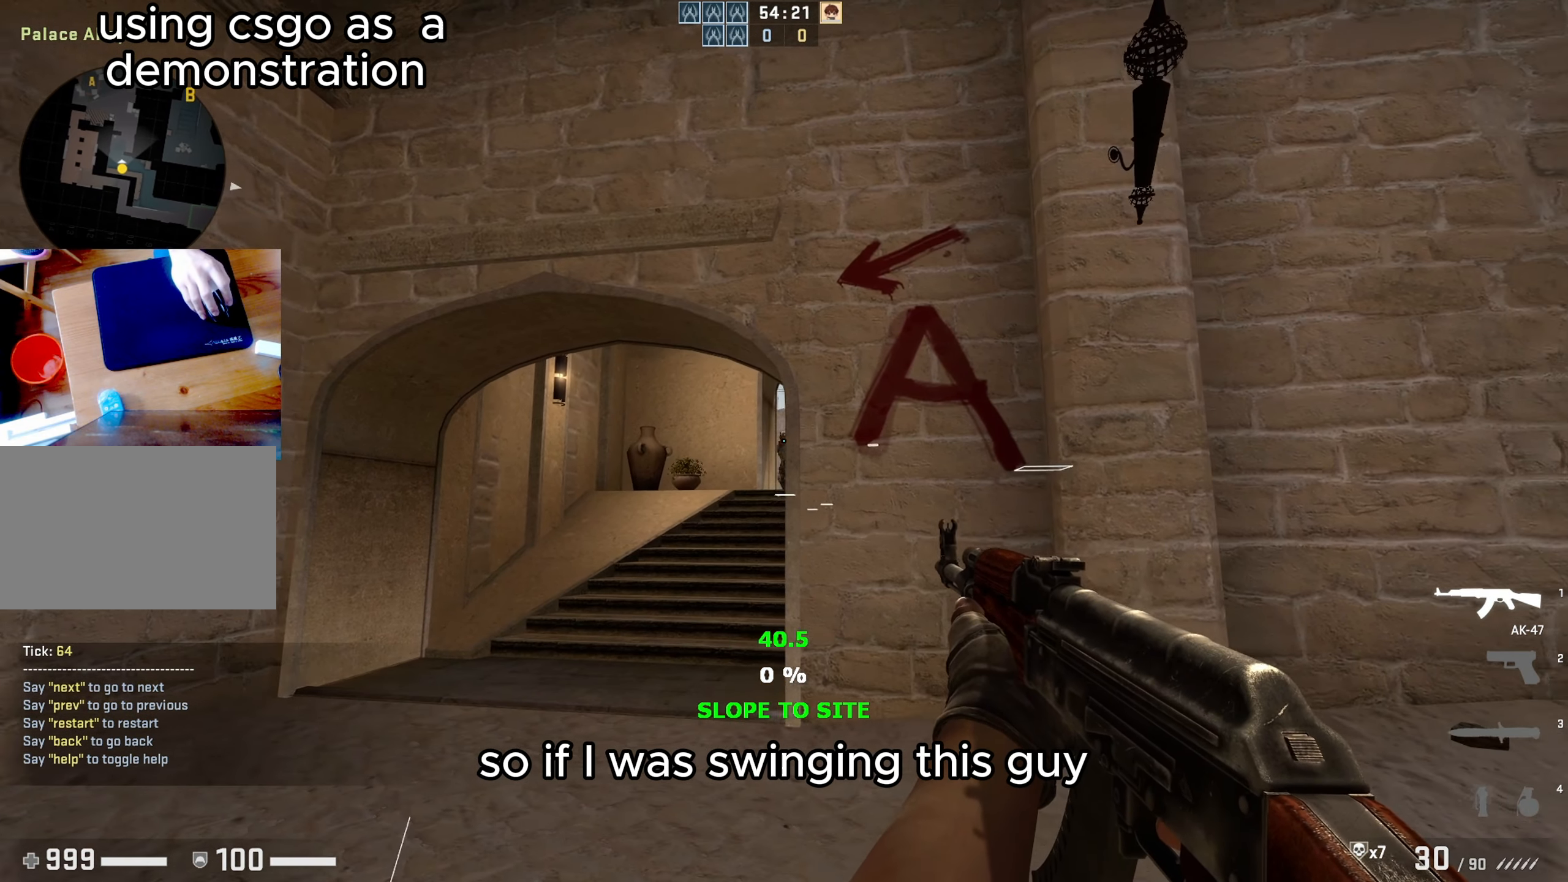
{"keys": [], "mouse": [], "events": [[167, "a", "down"], [217, "d", "up"], [267, "a", "up"]]}
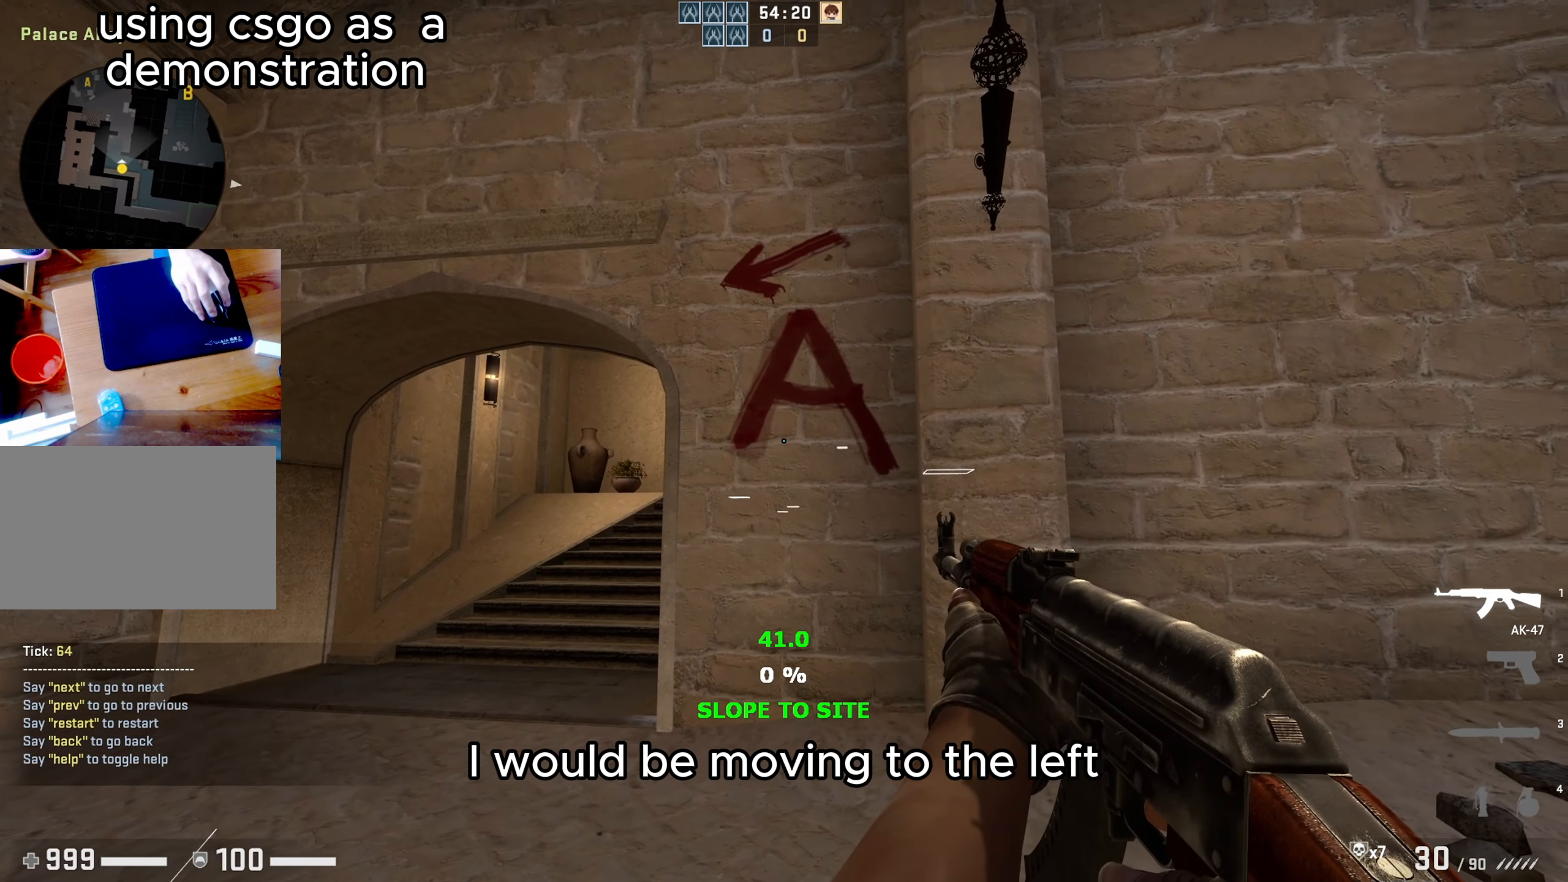
{"keys": ["a"], "mouse": [], "events": [[267, "a", "down"]]}
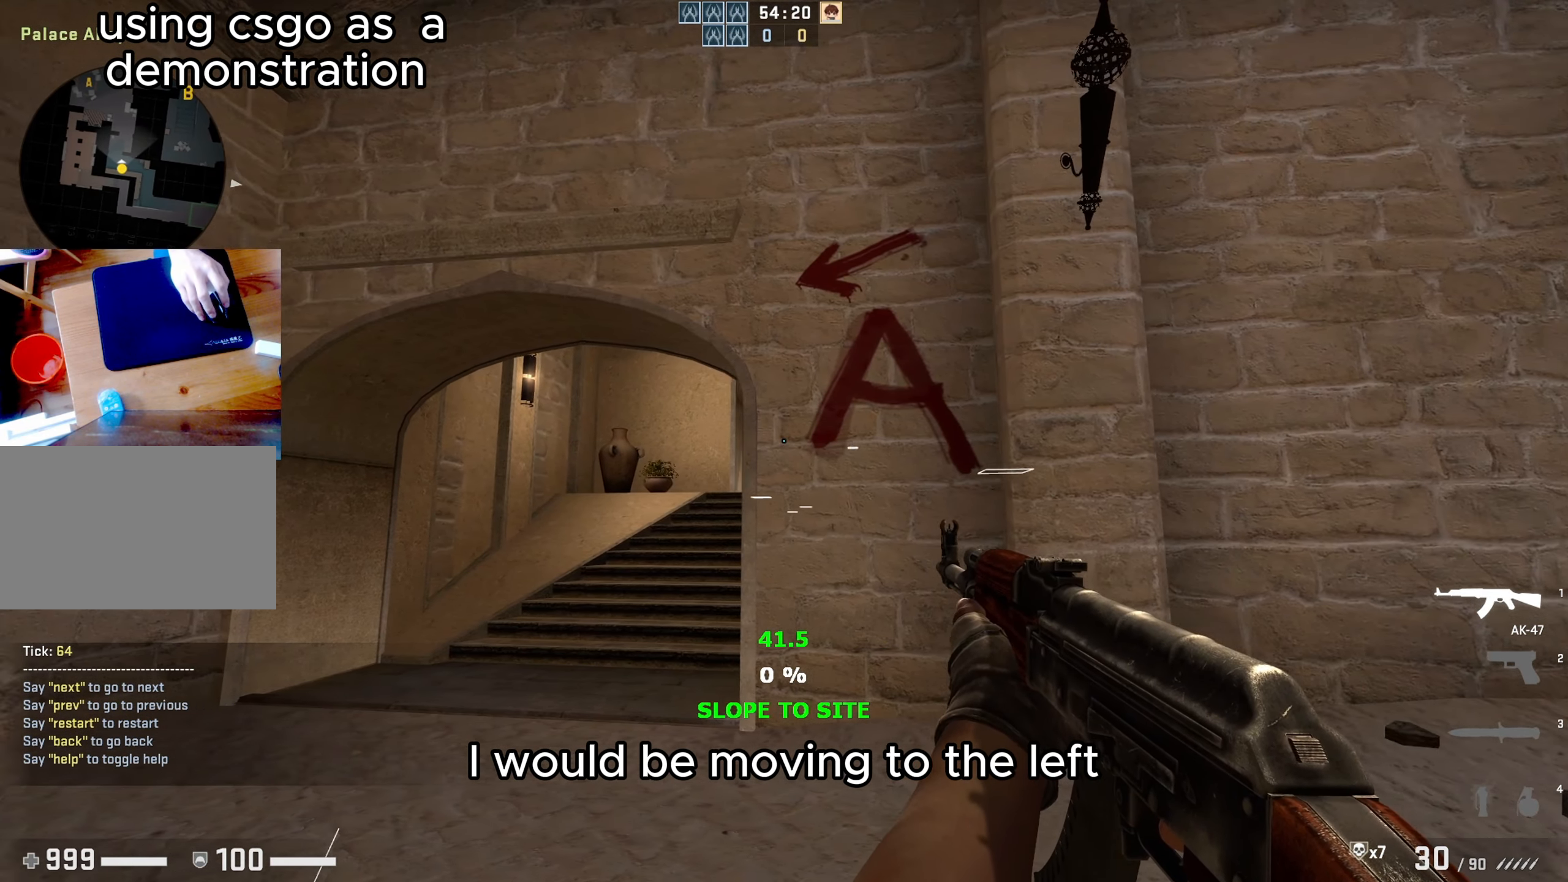
{"keys": [], "mouse": [], "events": [[383, "a", "up"]]}
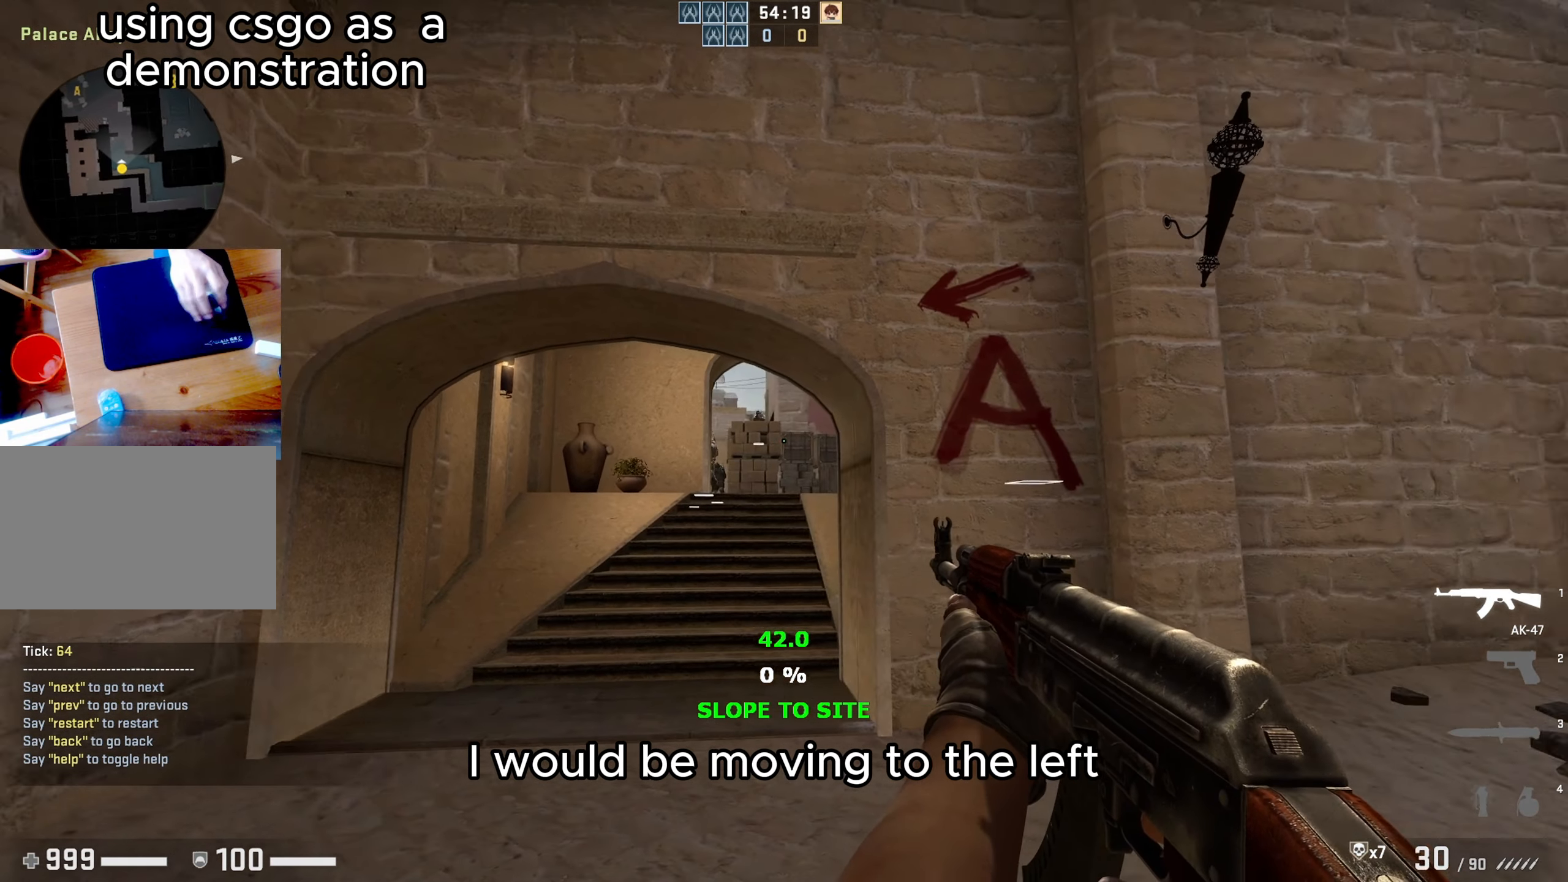
{"keys": [], "mouse": [], "events": []}
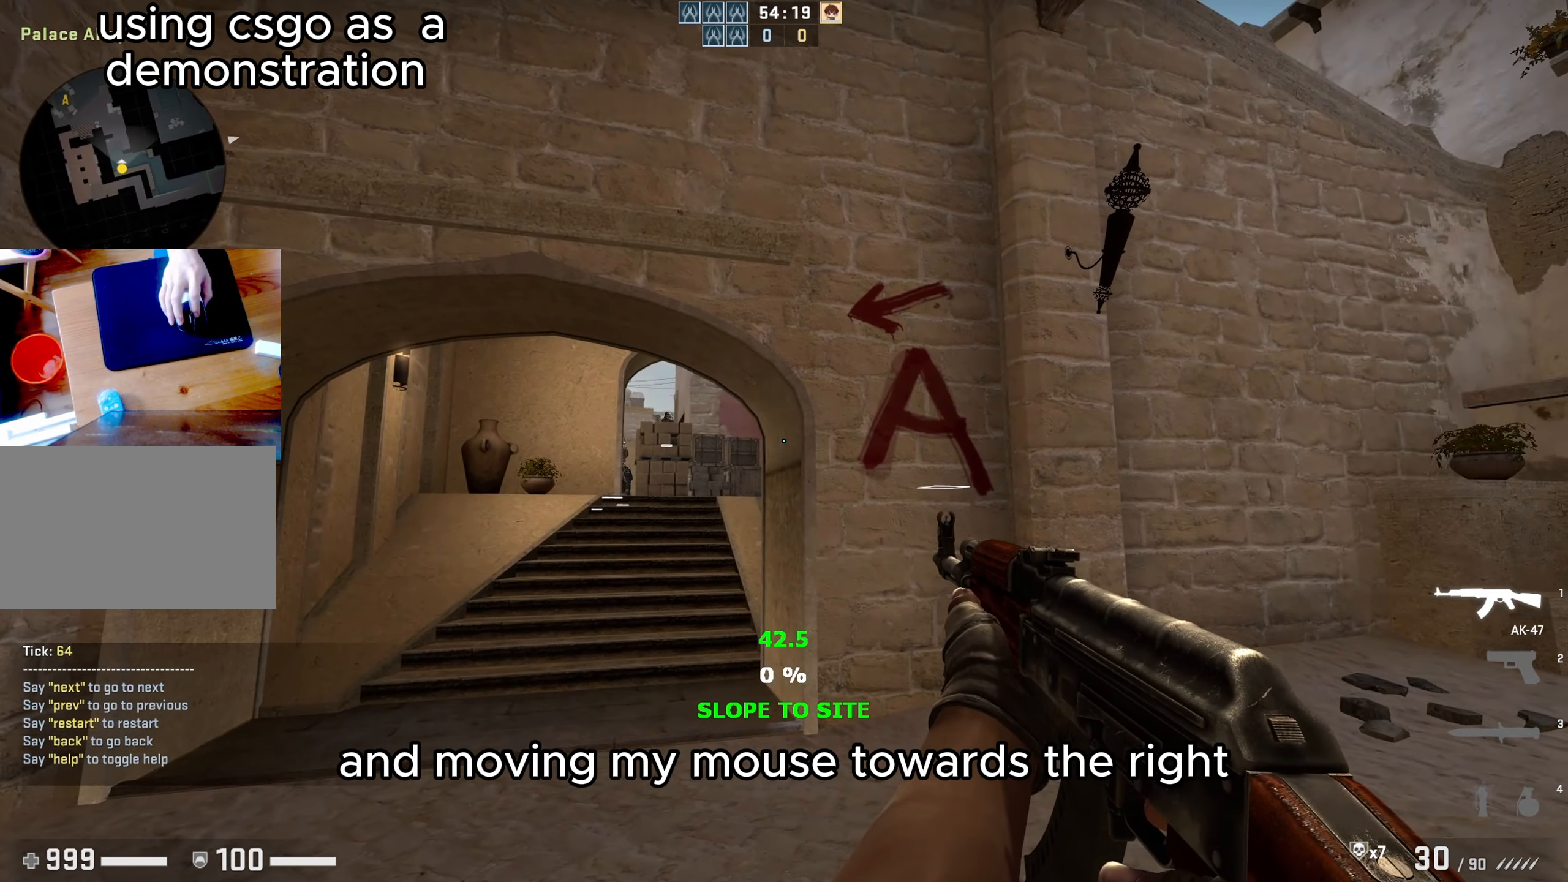
{"keys": ["d"], "mouse": [], "events": [[217, "d", "down"]]}
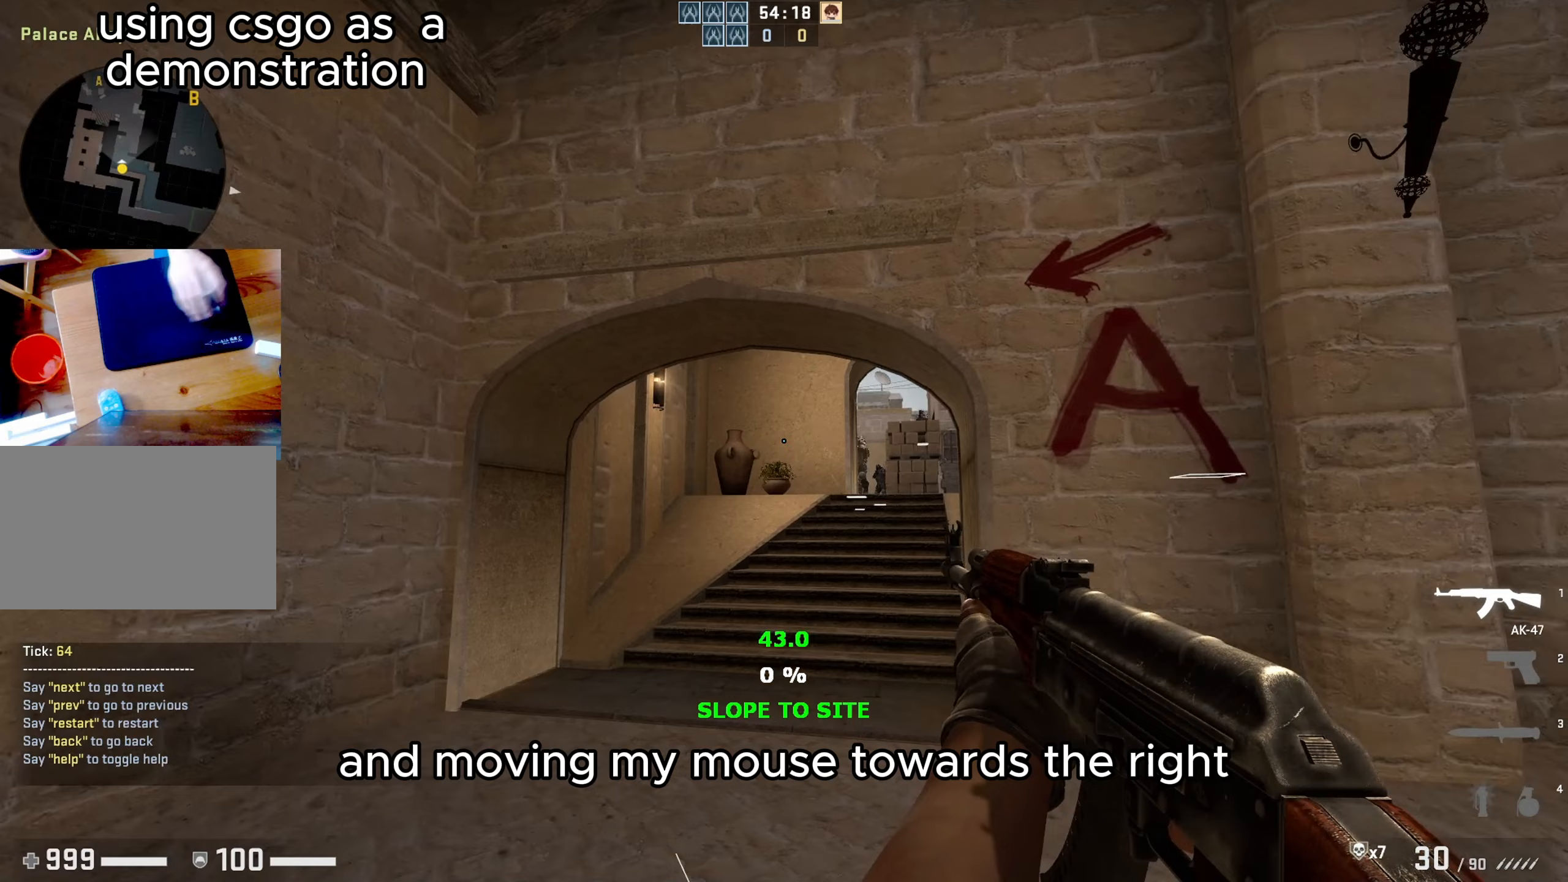
{"keys": ["a", "d"], "mouse": [], "events": [[467, "a", "down"]]}
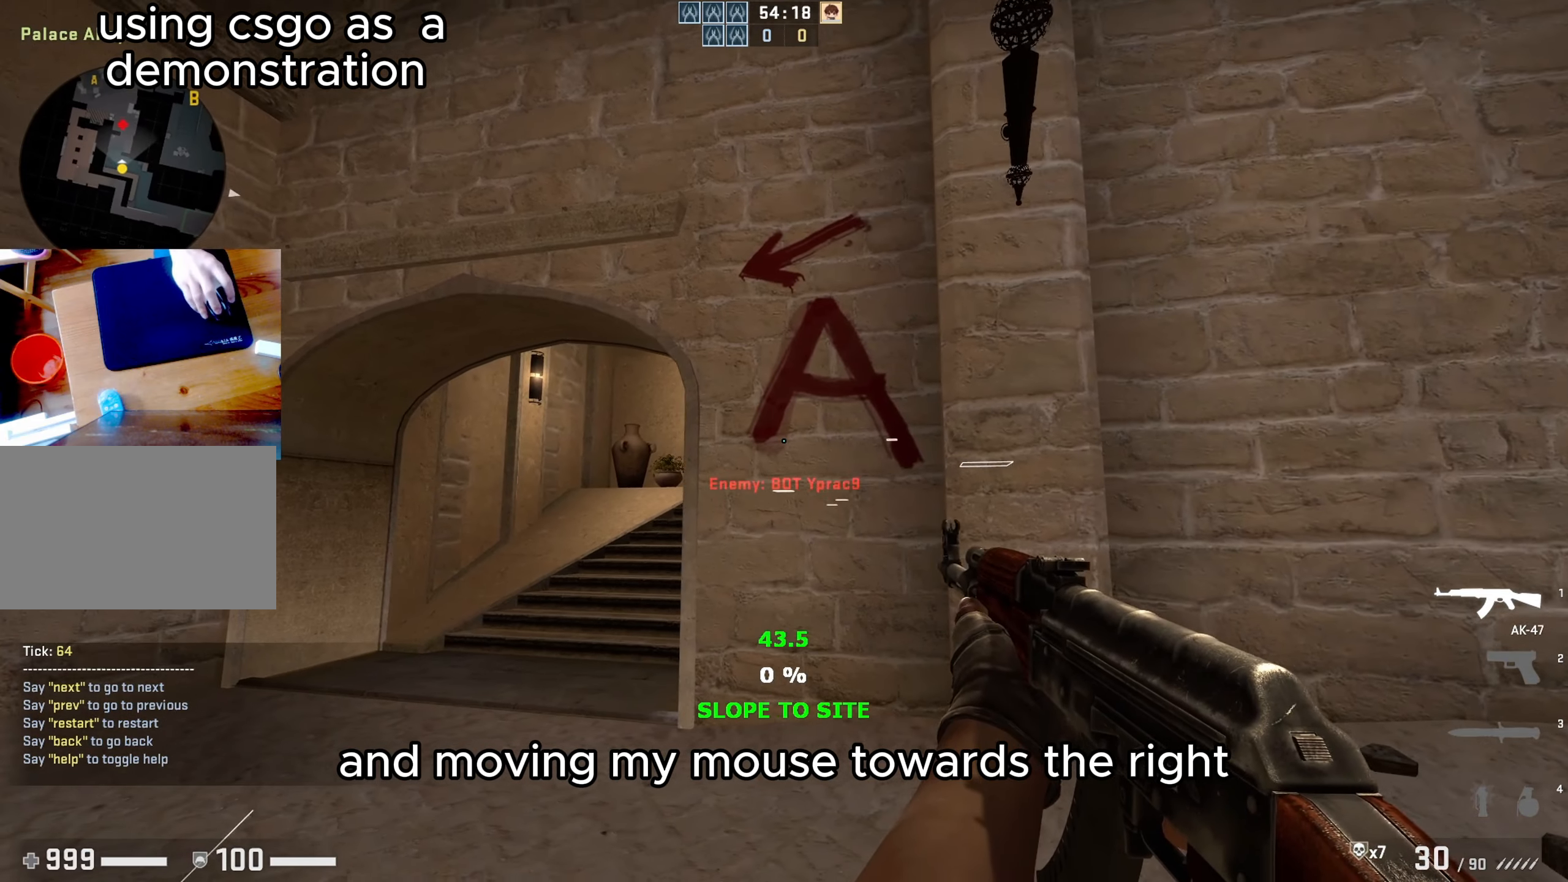
{"keys": ["a"], "mouse": [], "events": [[50, "d", "up"], [100, "a", "up"], [183, "s", "down"], [333, "s", "up"], [467, "a", "down"]]}
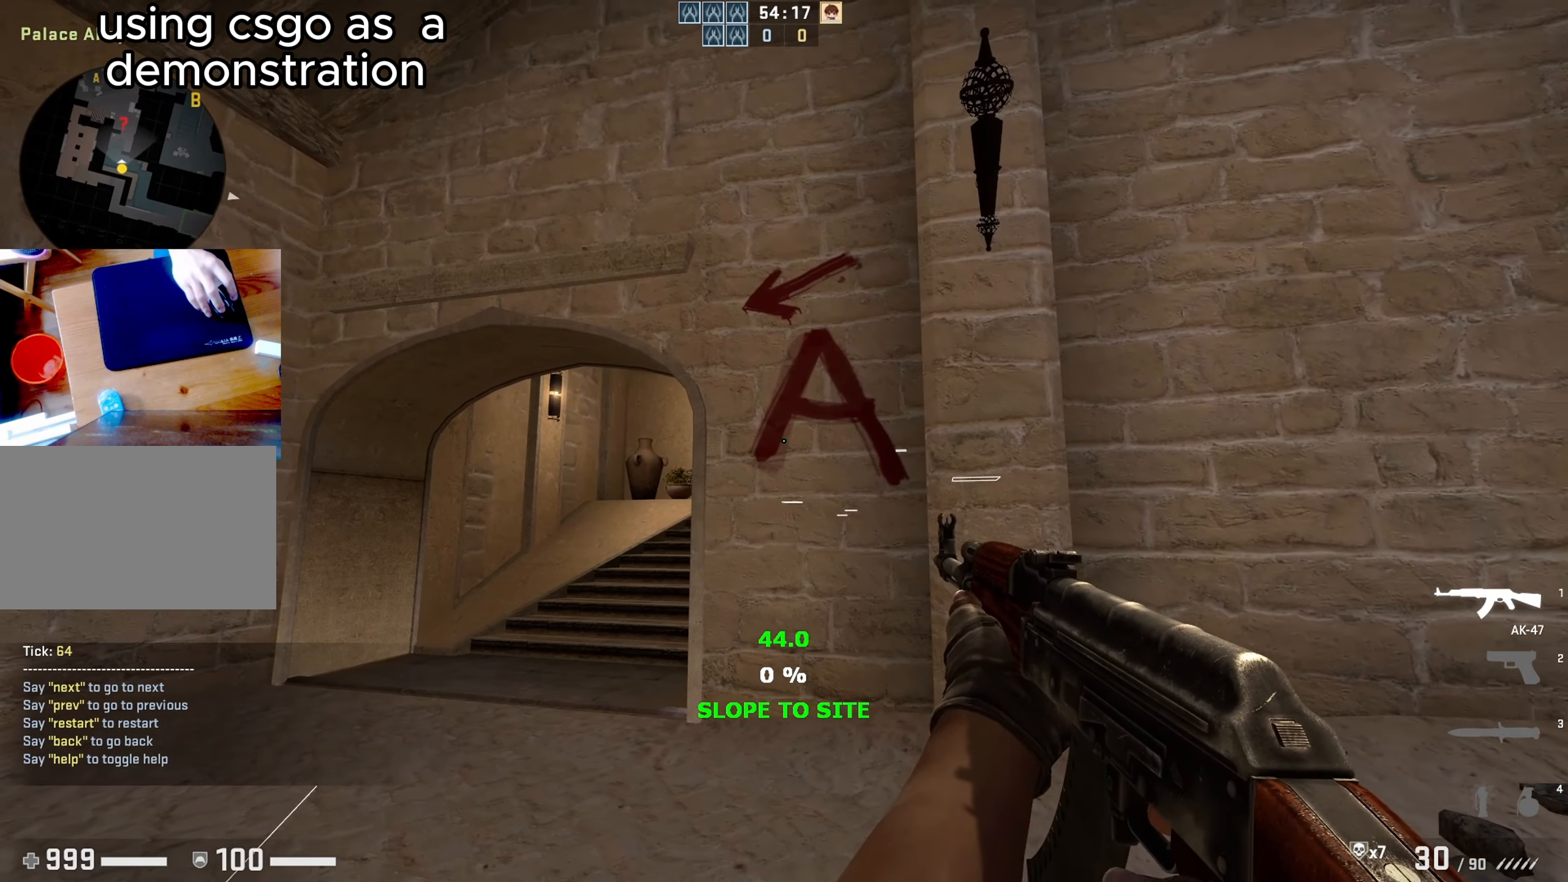
{"keys": ["a", "d"], "mouse": [], "events": [[433, "d", "down"]]}
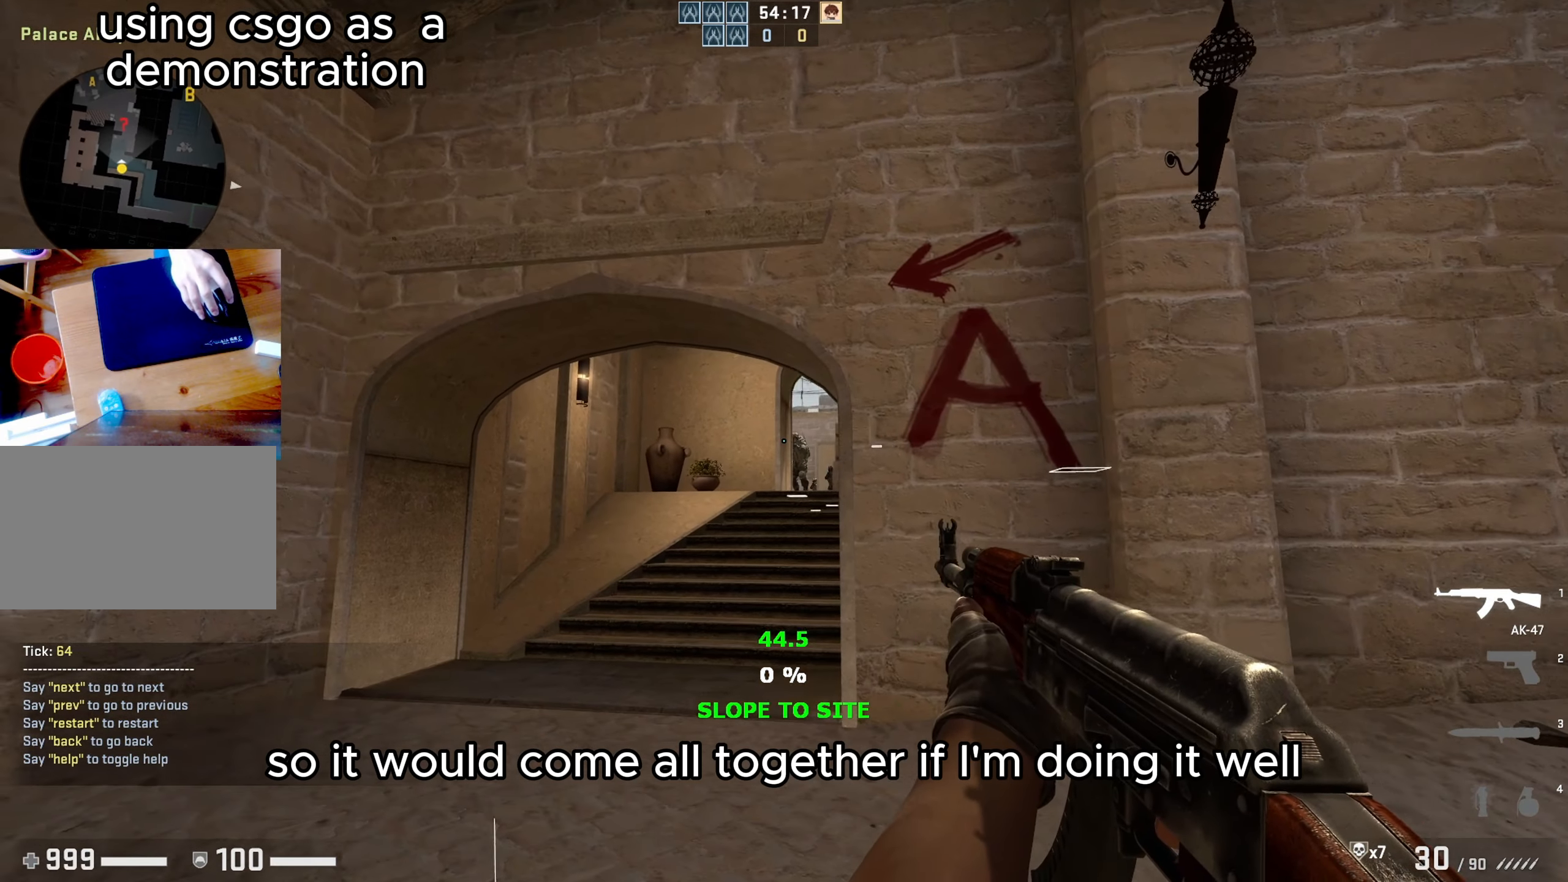
{"keys": ["d"], "mouse": [], "events": [[33, "a", "up"], [83, "d", "up"], [167, "mouse_left", "down"], [267, "mouse_left", "up"], [350, "d", "down"]]}
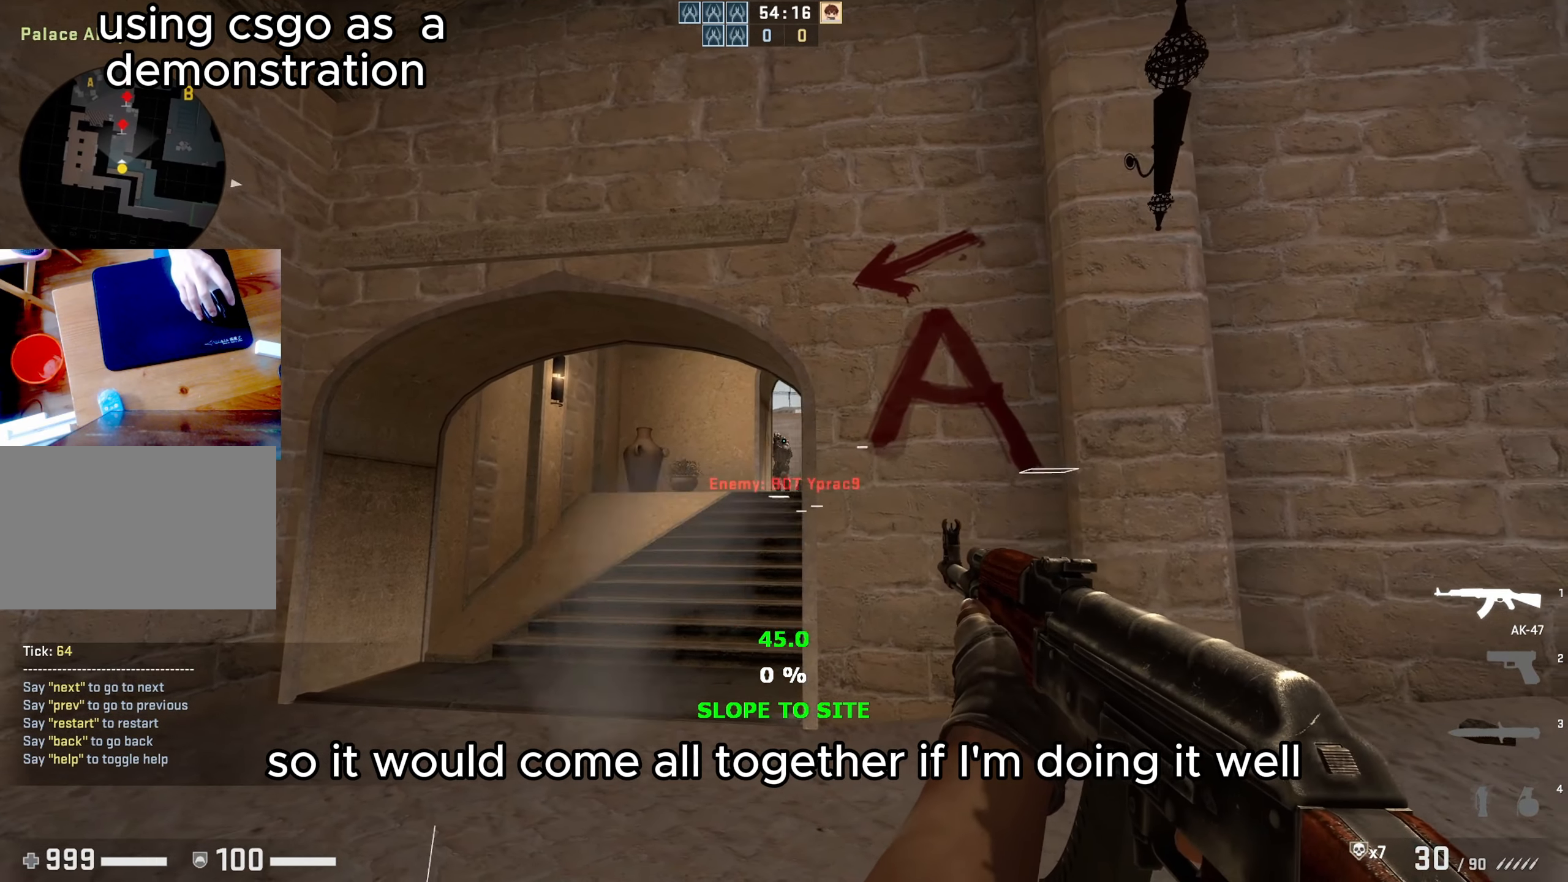
{"keys": ["a"], "mouse": [], "events": [[283, "a", "down"], [367, "a", "up"], [367, "d", "up"], [467, "a", "down"]]}
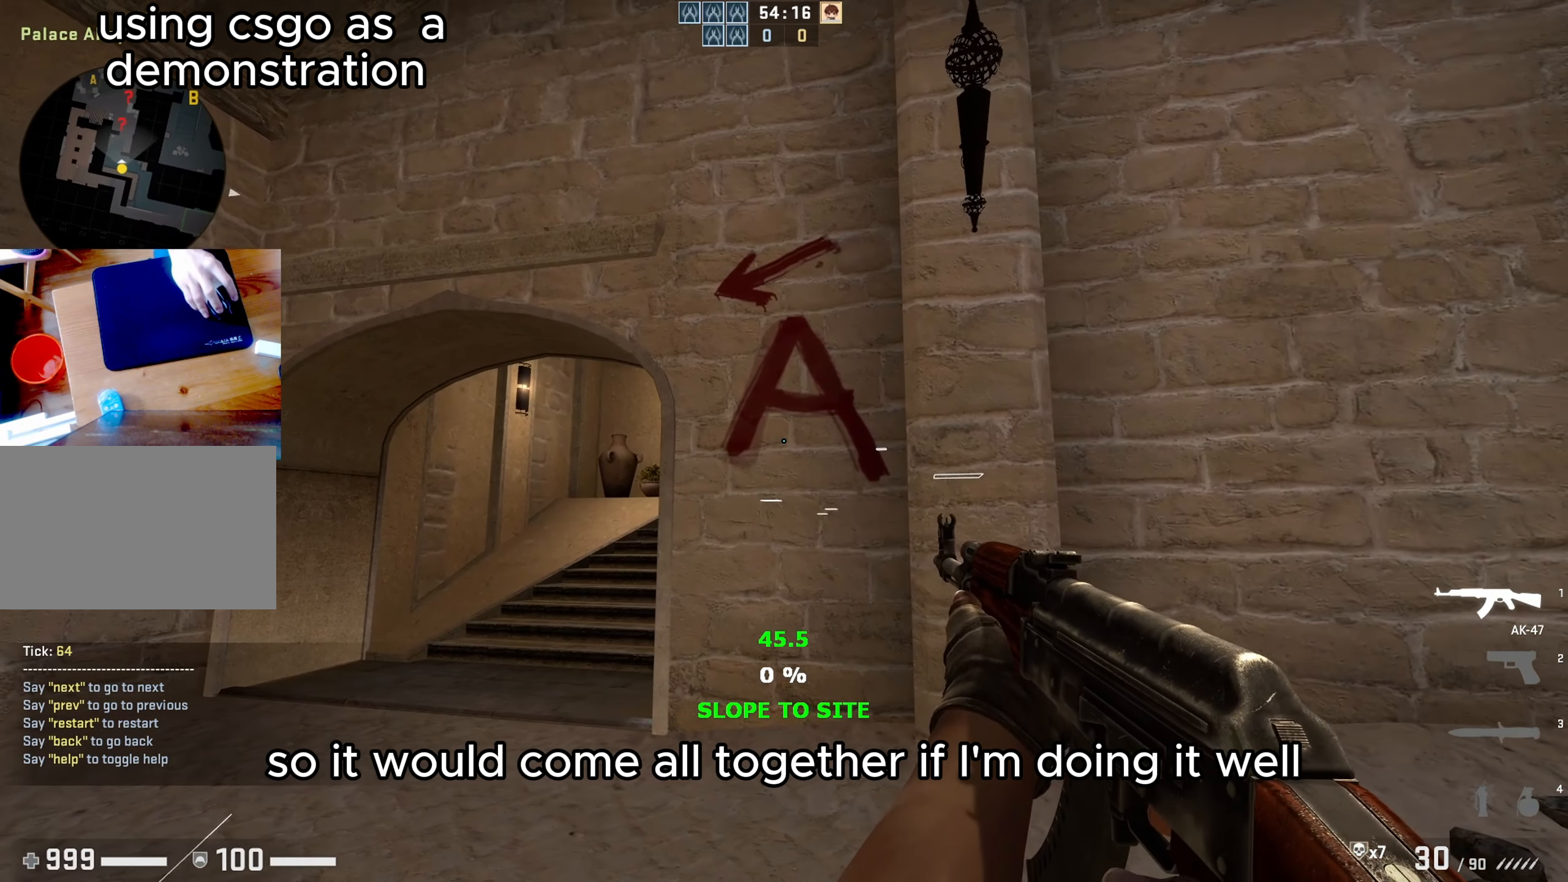
{"keys": ["a", "d"], "mouse": [], "events": [[433, "d", "down"]]}
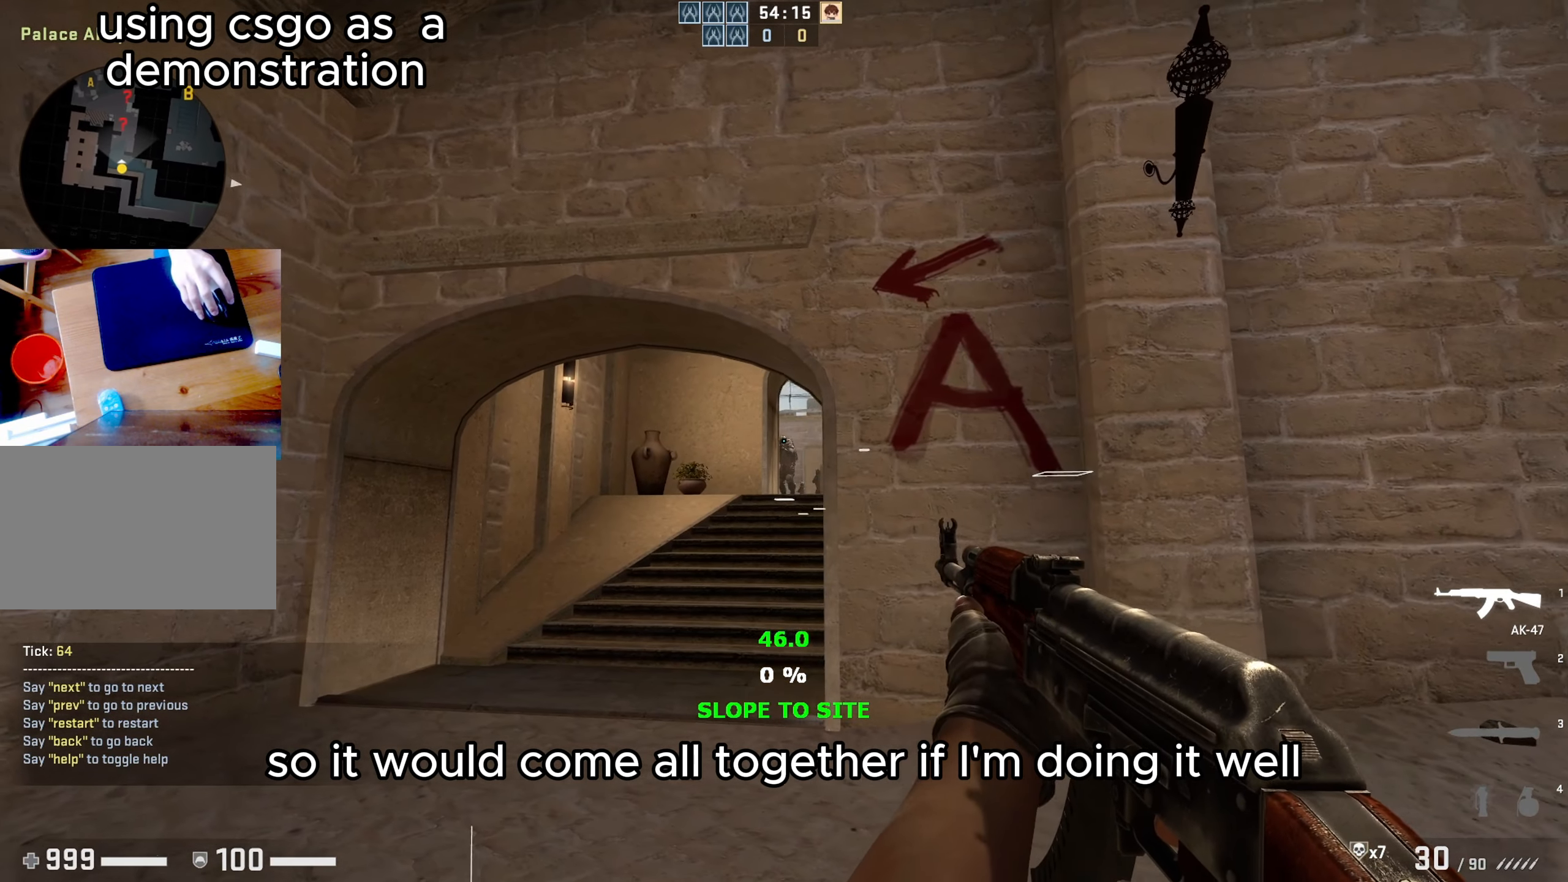
{"keys": ["d"], "mouse": [], "events": [[17, "a", "up"], [117, "d", "up"], [117, "mouse_left", "down"], [200, "mouse_left", "up"], [250, "d", "down"]]}
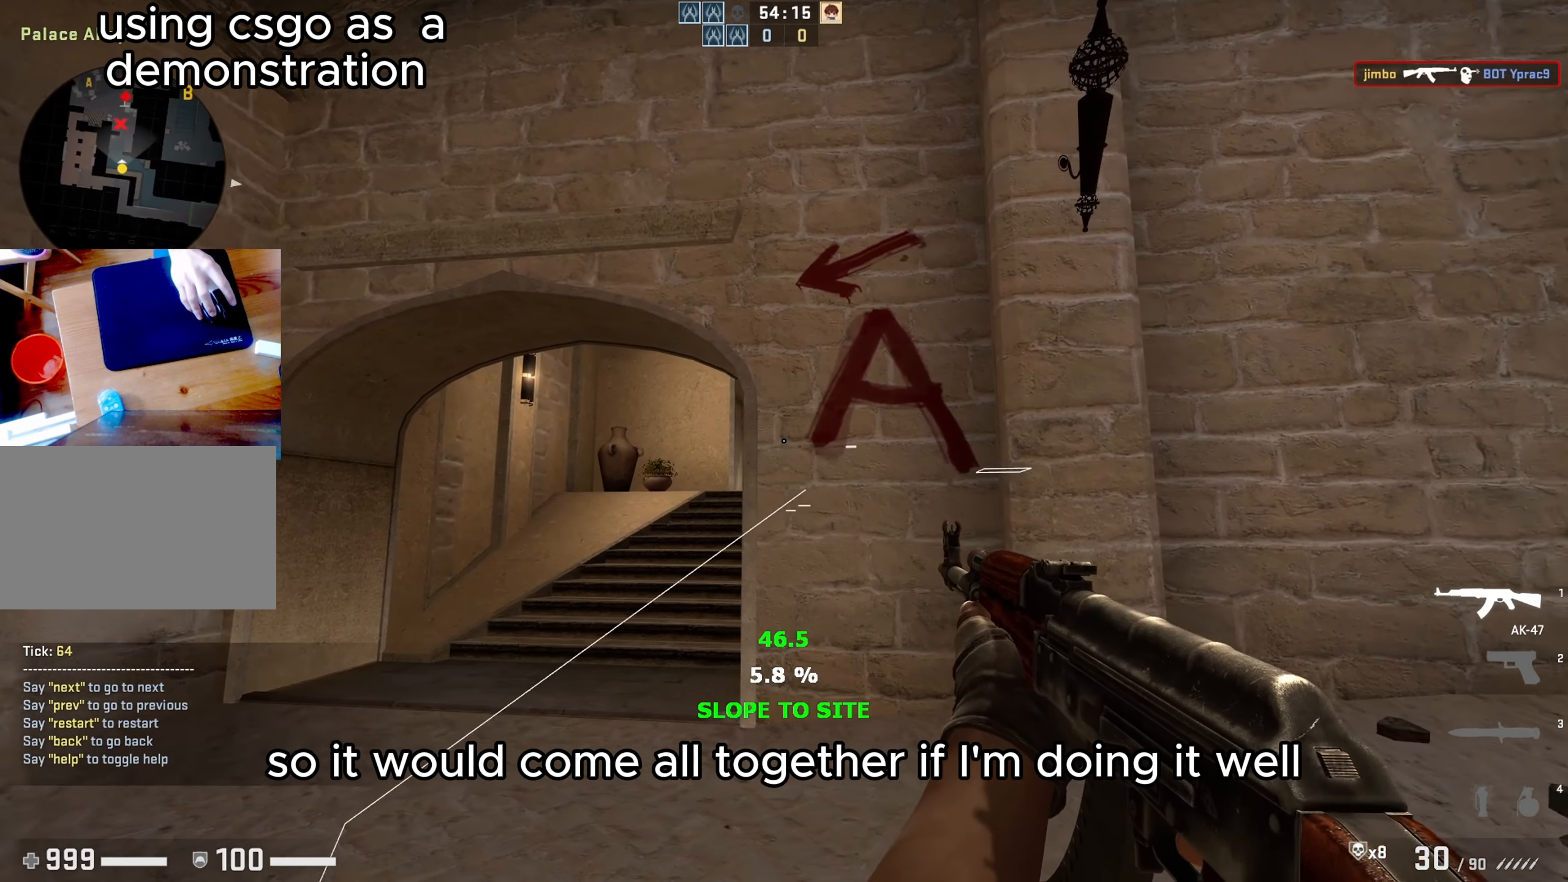
{"keys": [], "mouse": [], "events": [[117, "d", "up"]]}
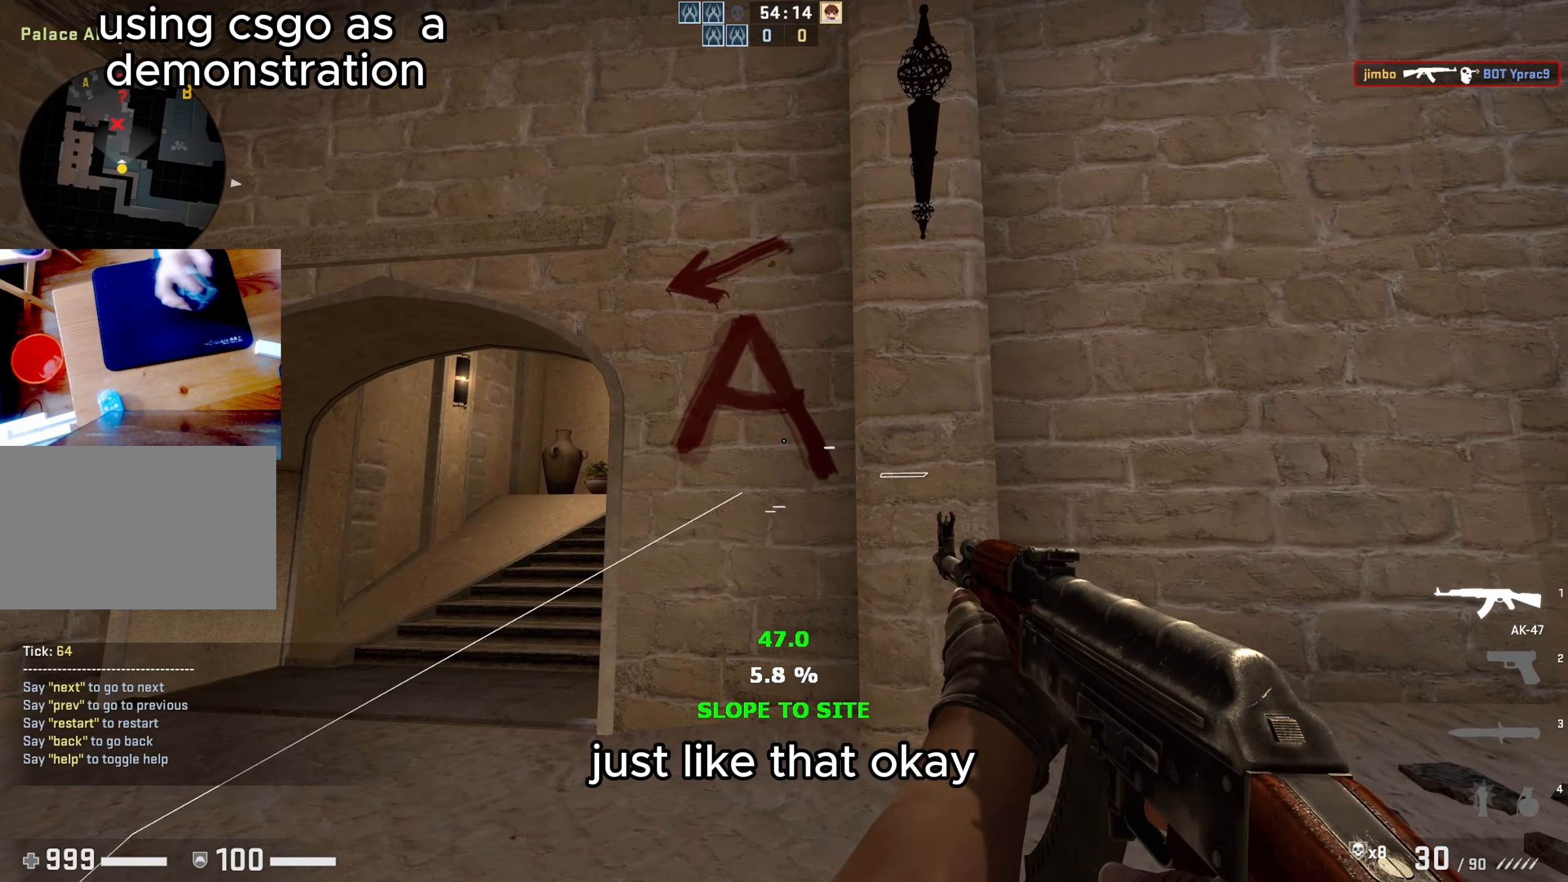
{"keys": [], "mouse": [], "events": []}
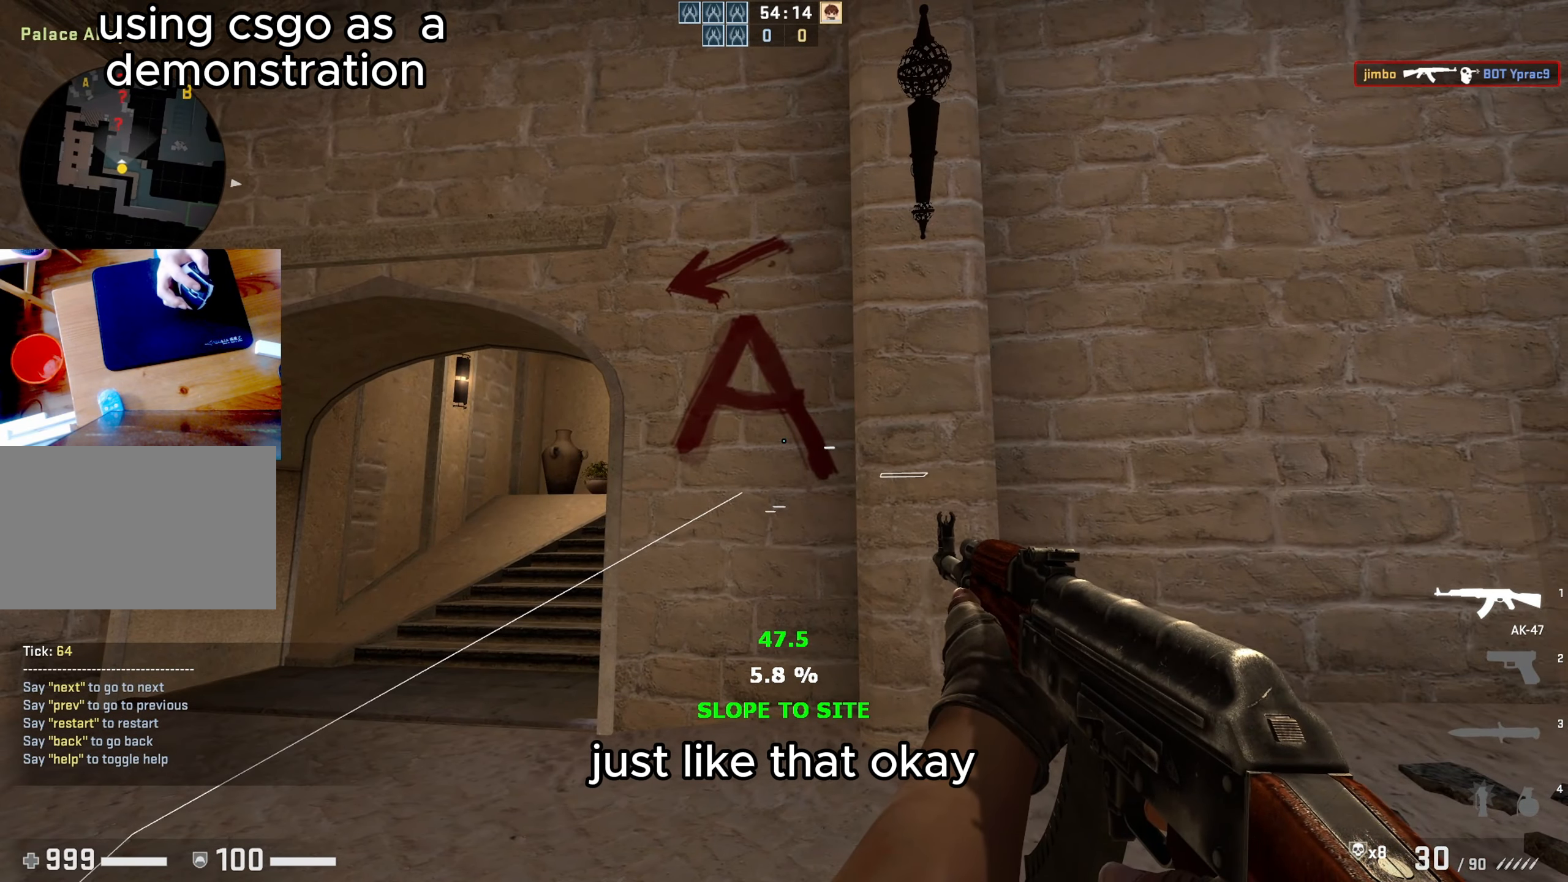
{"keys": ["w"], "mouse": [], "events": [[433, "w", "down"]]}
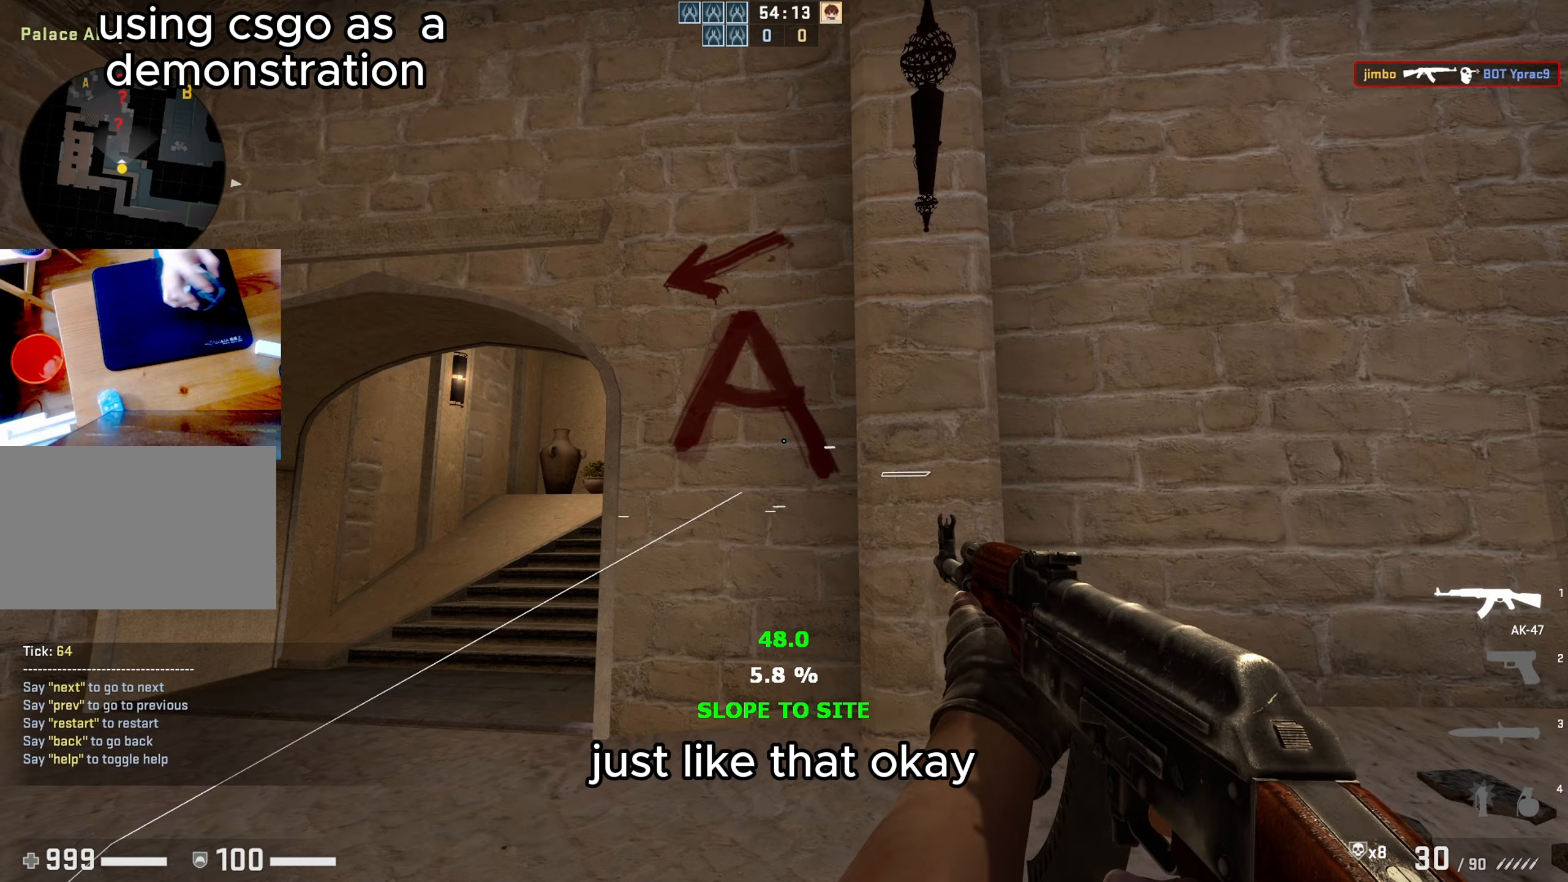
{"keys": [], "mouse": [], "events": [[433, "w", "up"]]}
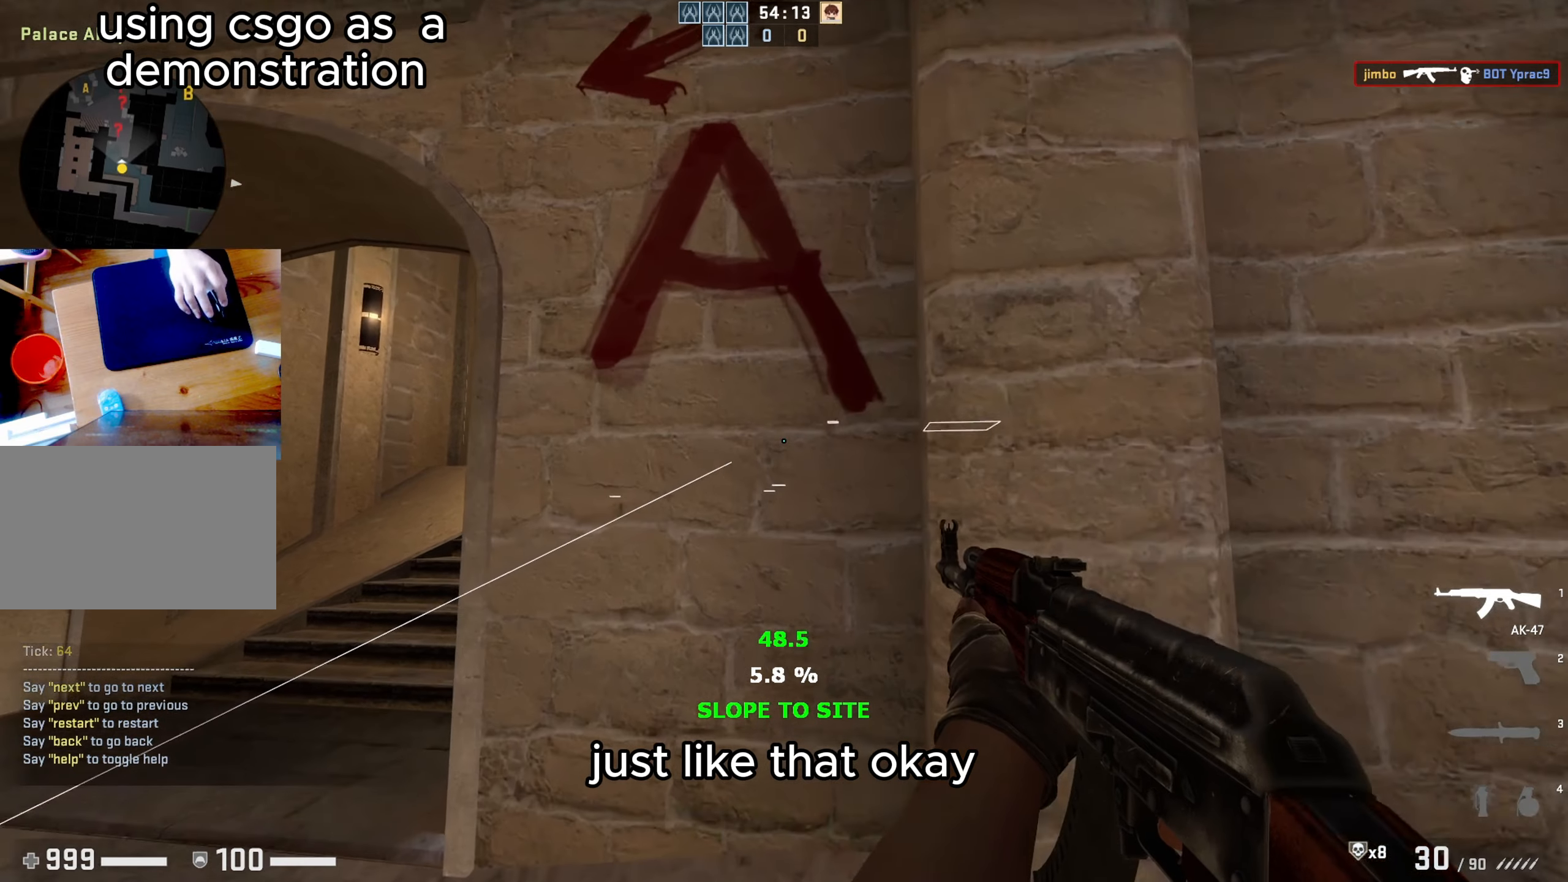
{"keys": ["s"], "mouse": [], "events": [[83, "s", "down"]]}
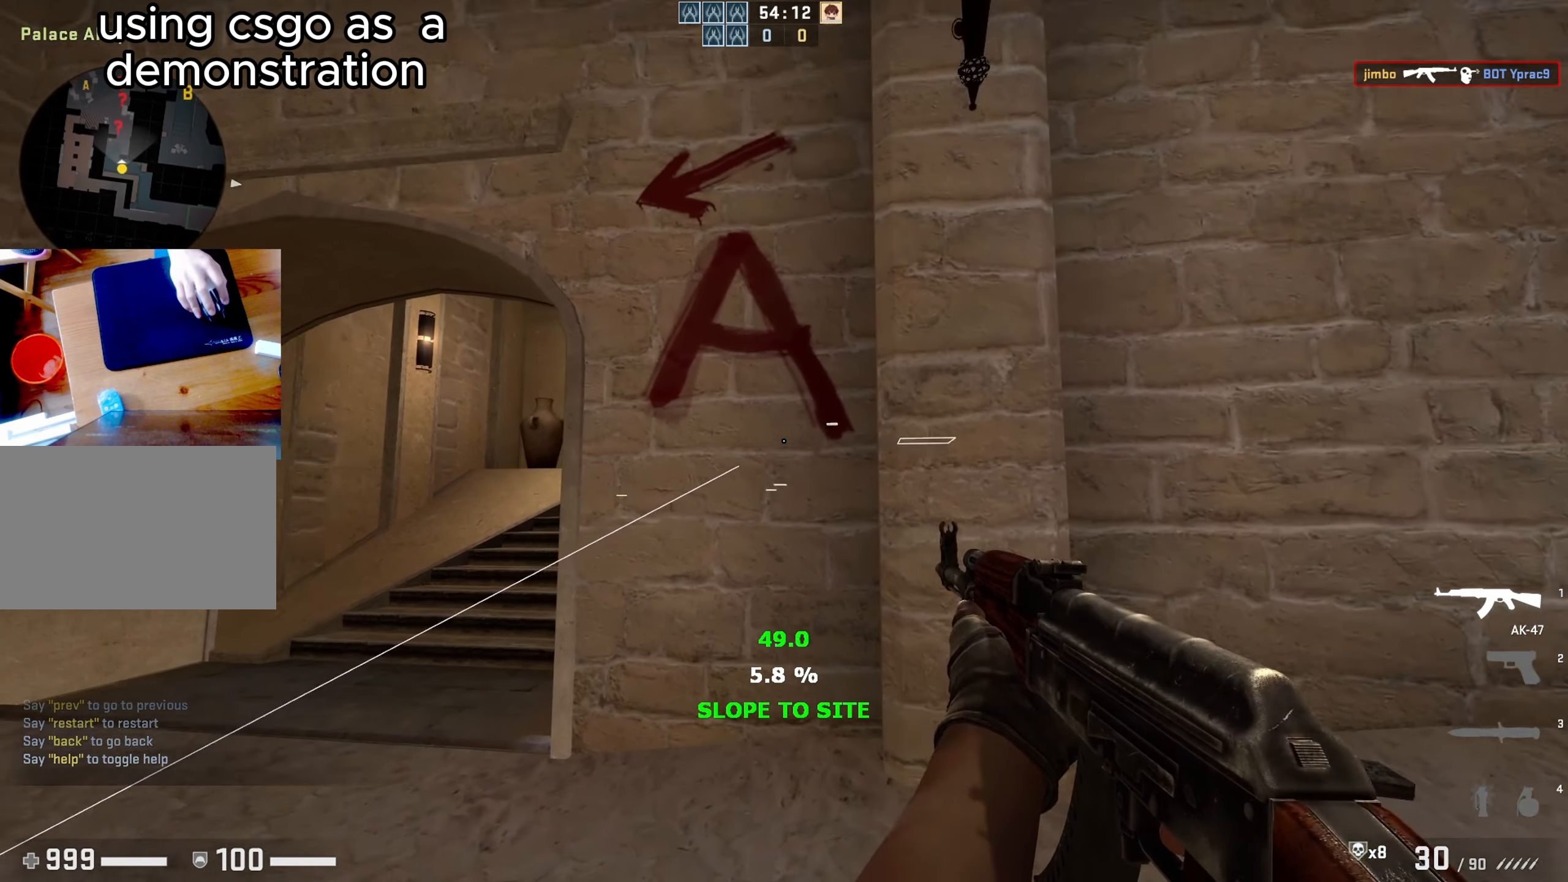
{"keys": [], "mouse": [], "events": [[233, "s", "up"]]}